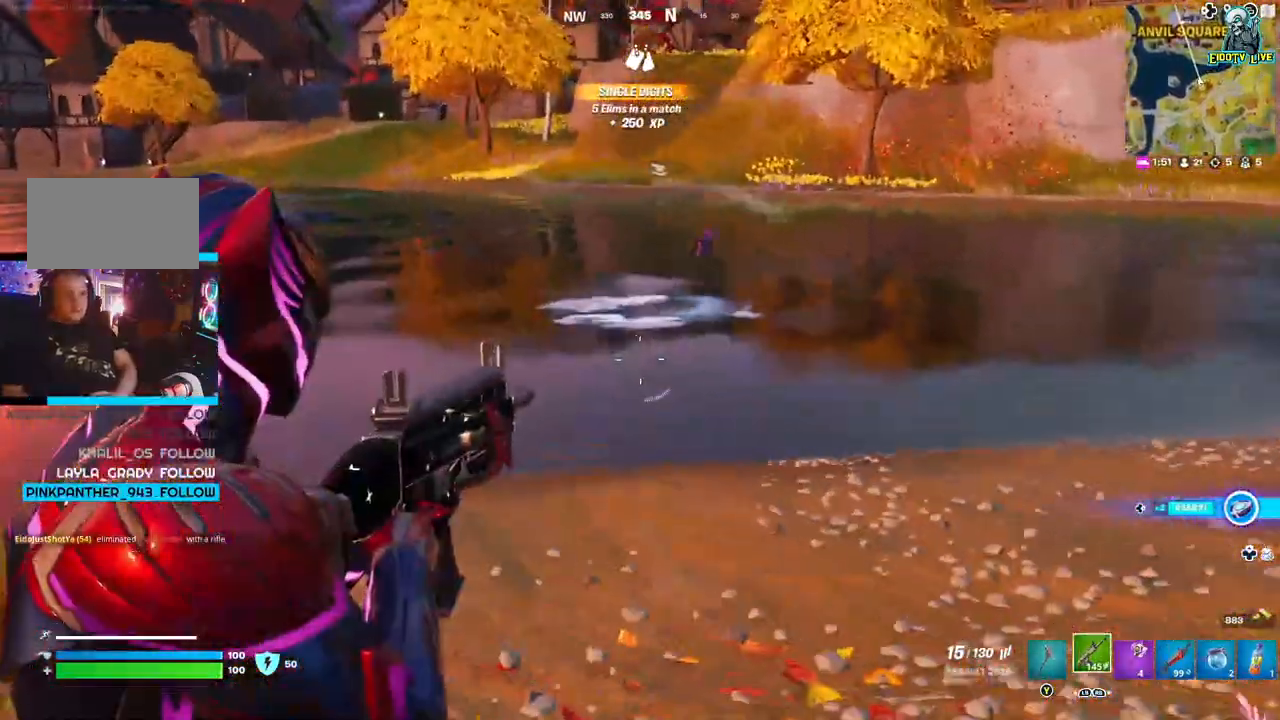
Gameplay with a controller (Xbox layout); each line is a JSON object with the inputs held at the frame after it. "events" lists button and stick changes between this image and that frame as [ms after this image, input, new state], when the widget could be followed in between.
{"buttons": ["L2"], "left_stick": "up-right", "right_stick": "up", "events": [[250, "left_stick", "up-right"], [267, "right_stick", "up"]]}
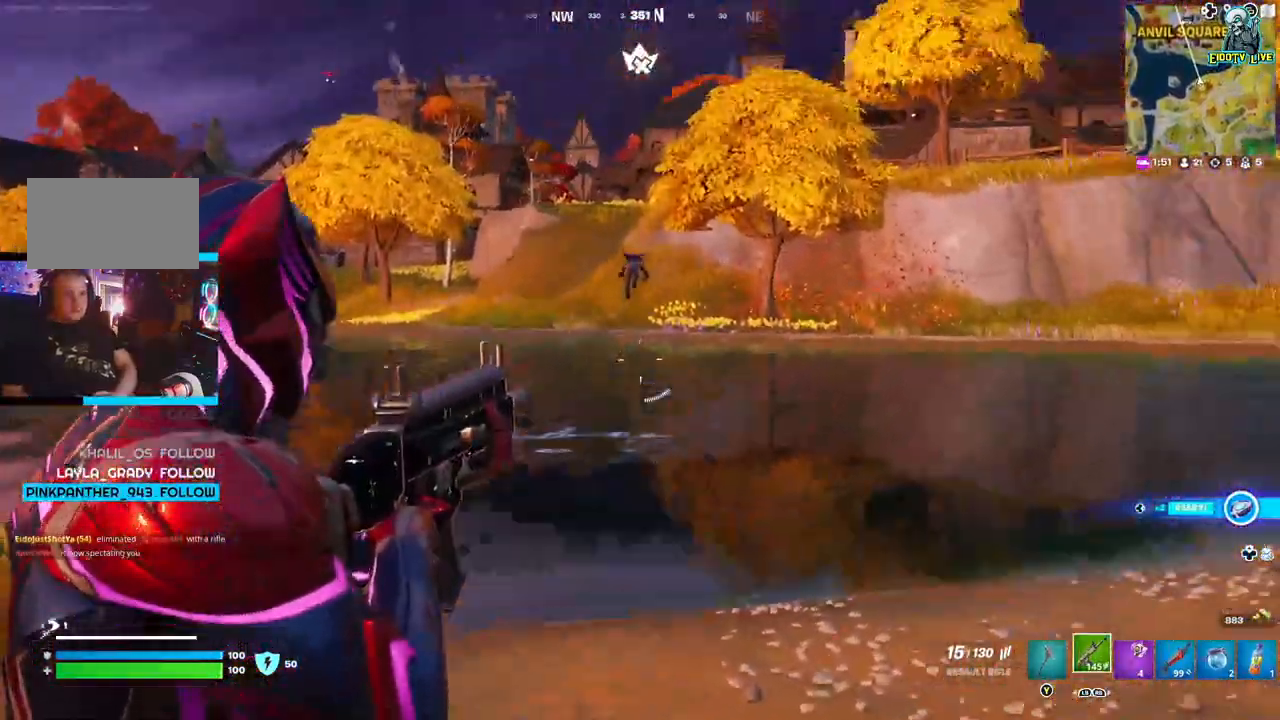
{"buttons": ["L2", "R2"], "left_stick": "center", "right_stick": "center", "events": [[33, "R2", "down"], [67, "left_stick", "up"], [200, "left_stick", "up-left"], [233, "right_stick", "down-left"], [367, "right_stick", "center"], [450, "left_stick", "center"]]}
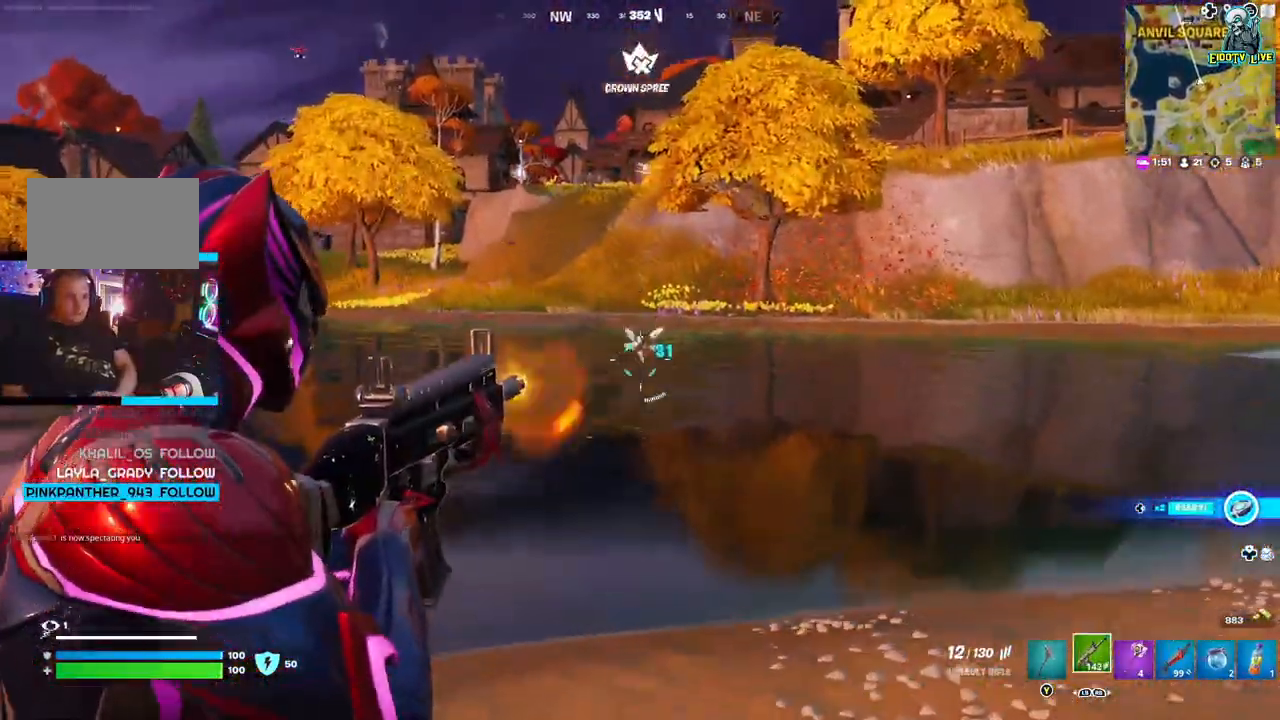
{"buttons": ["L2", "R2"], "left_stick": "center", "right_stick": "center", "events": [[167, "right_stick", "down"], [250, "right_stick", "center"]]}
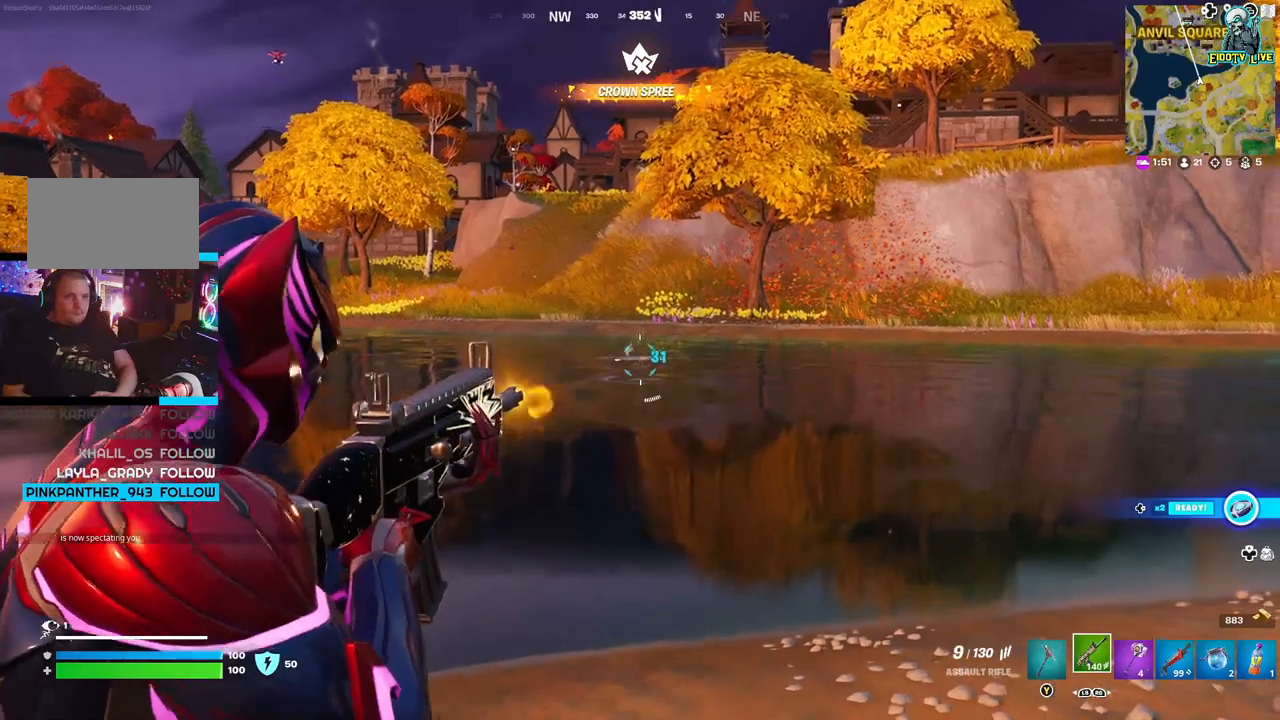
{"buttons": ["L2", "R2"], "left_stick": "center", "right_stick": "center", "events": []}
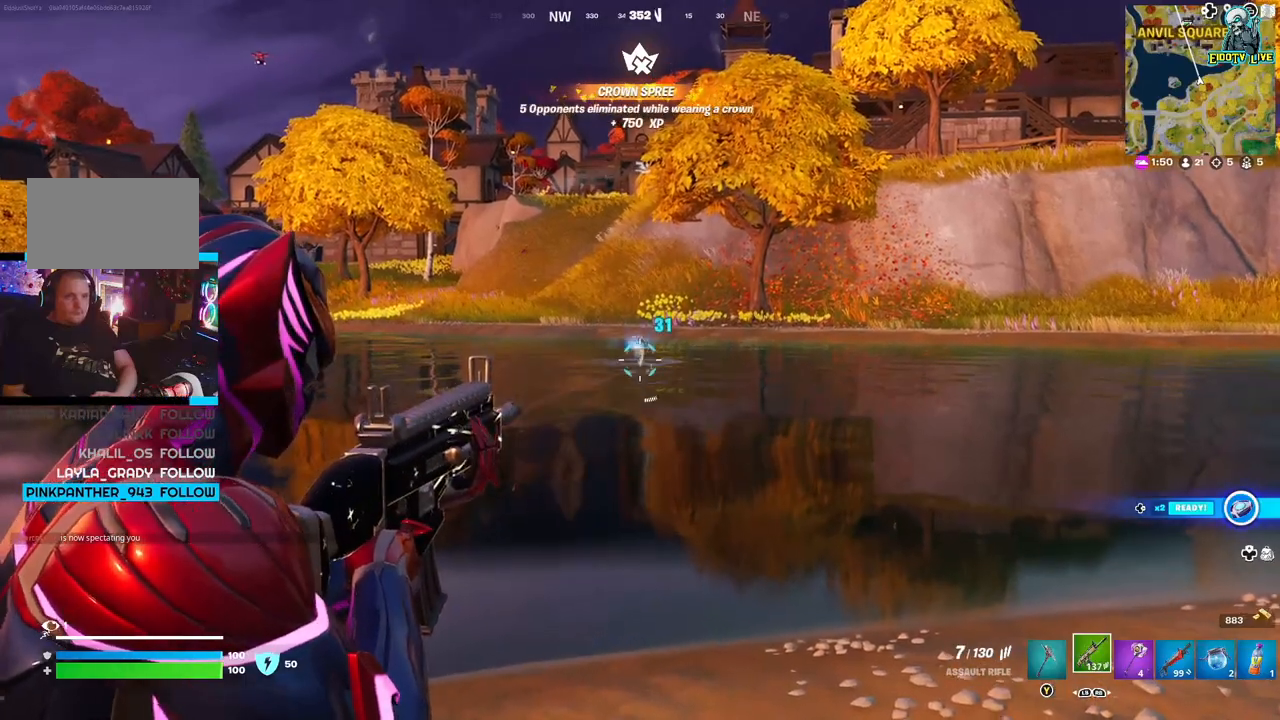
{"buttons": ["L2", "R2"], "left_stick": "center", "right_stick": "up-right", "events": [[500, "right_stick", "up-right"]]}
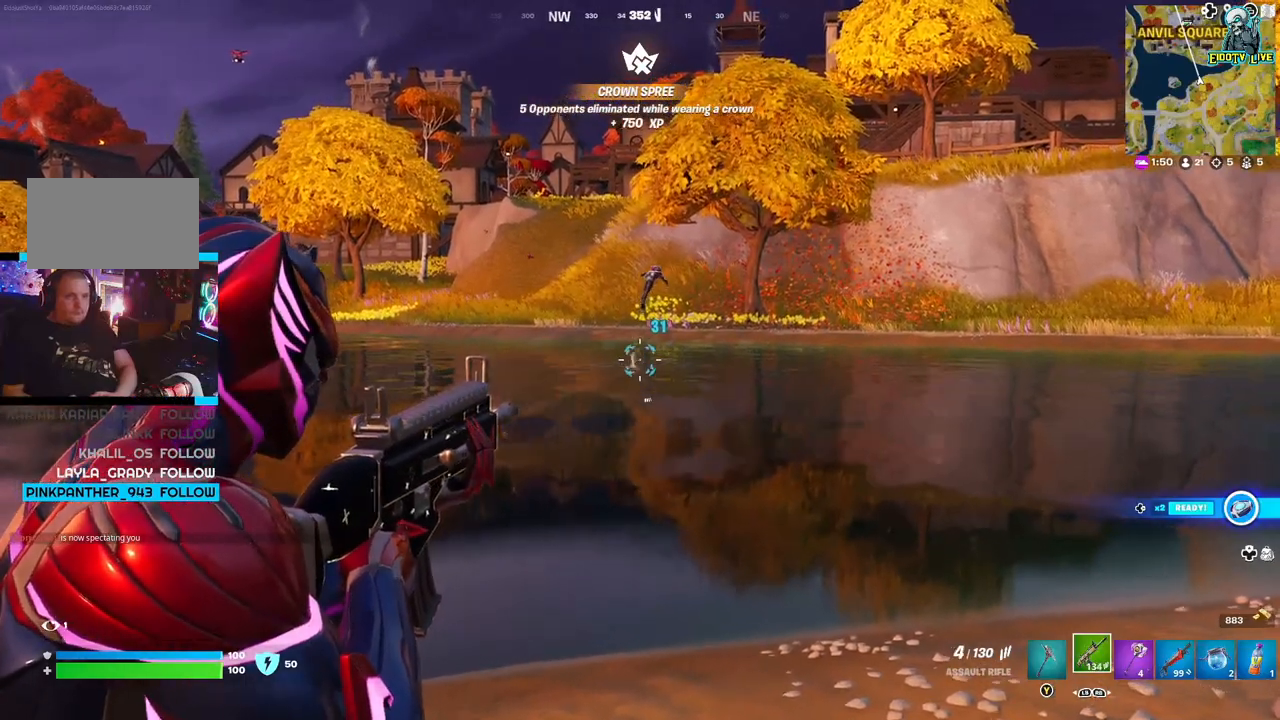
{"buttons": ["L2", "R2"], "left_stick": "center", "right_stick": "down", "events": [[150, "right_stick", "center"], [467, "right_stick", "down"]]}
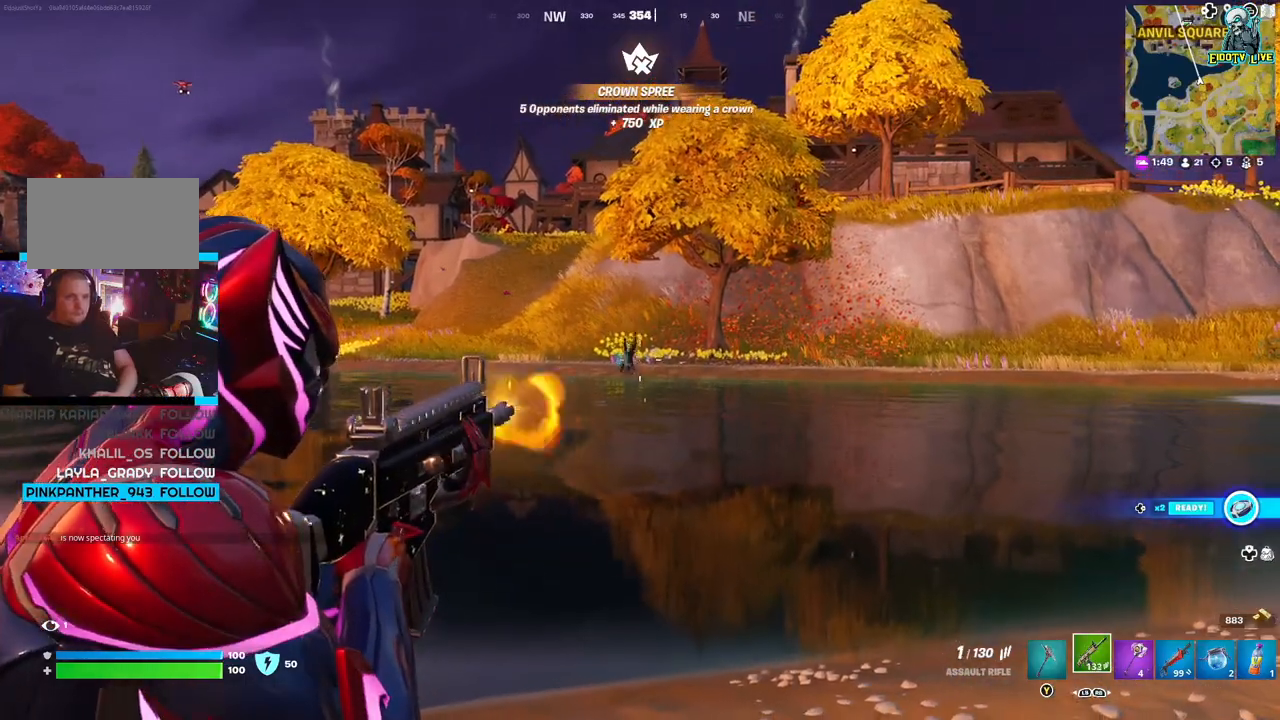
{"buttons": ["L2", "R2"], "left_stick": "center", "right_stick": "center", "events": [[117, "right_stick", "center"]]}
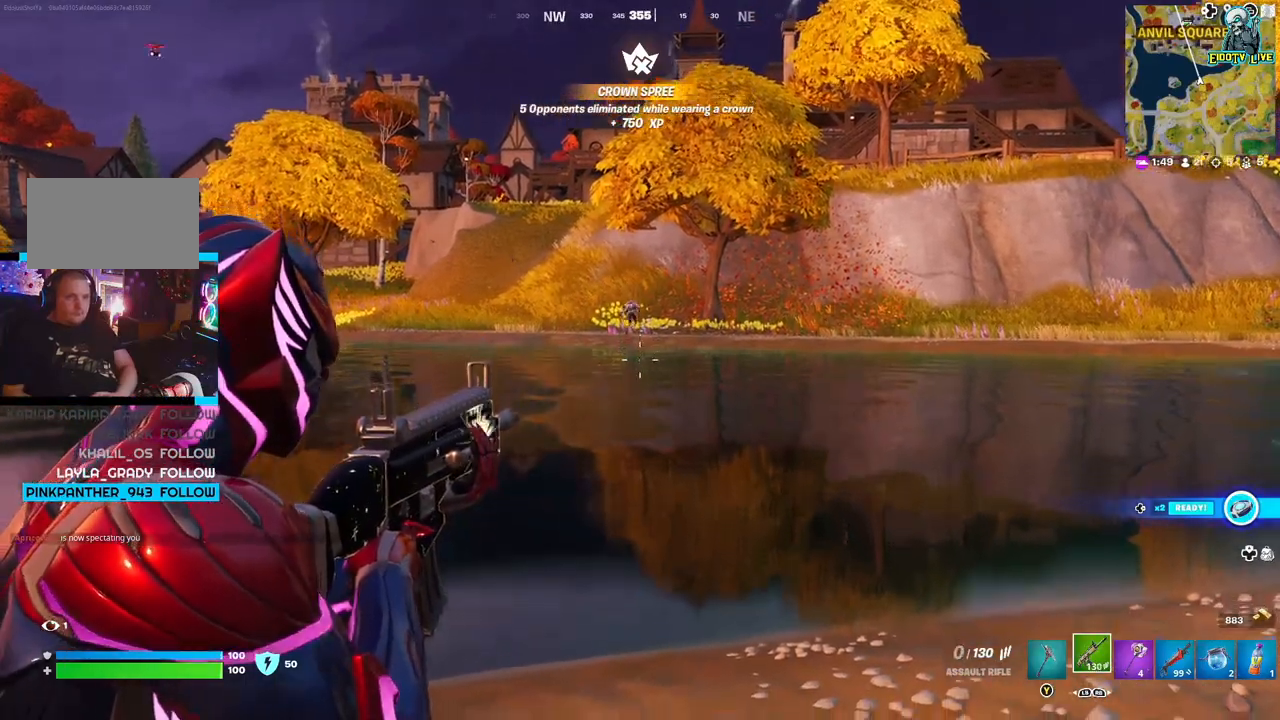
{"buttons": [], "left_stick": "center", "right_stick": "center", "events": [[33, "right_stick", "up"], [83, "right_stick", "center"], [217, "L2", "up"], [233, "R2", "up"]]}
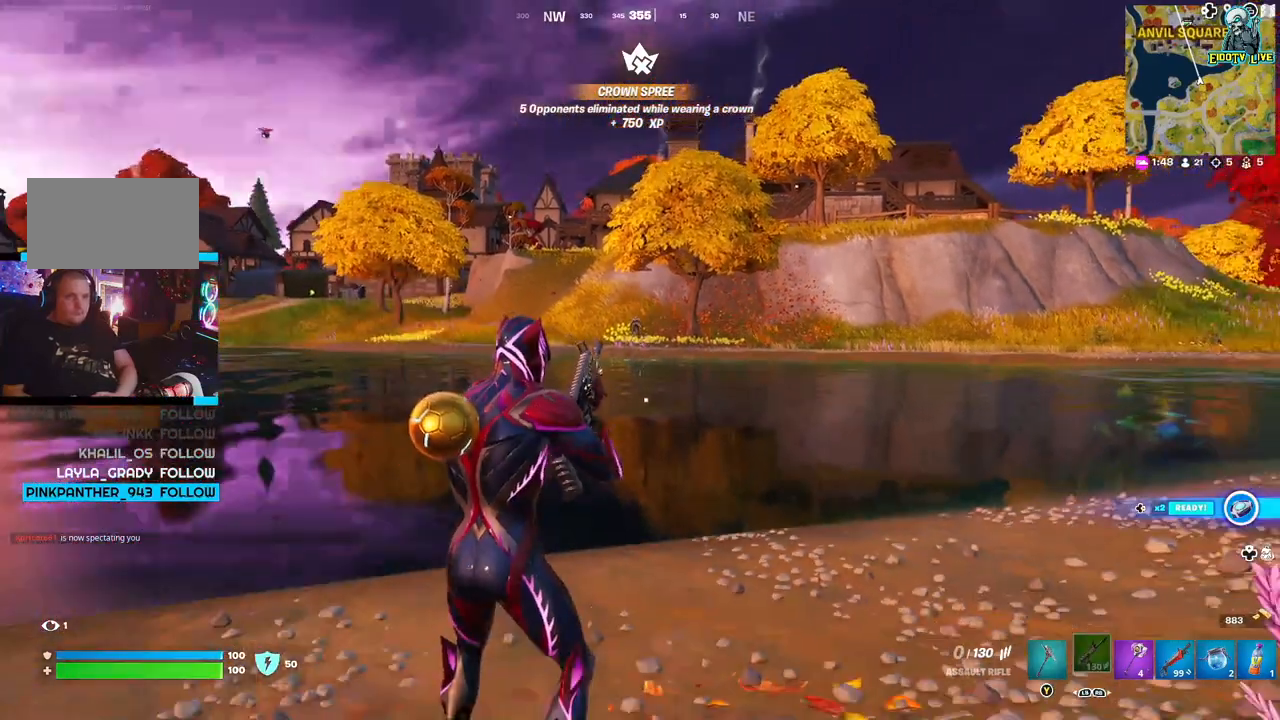
{"buttons": [], "left_stick": "center", "right_stick": "center", "events": [[267, "R1", "down"], [383, "R1", "up"], [417, "left_stick", "left"], [500, "left_stick", "center"]]}
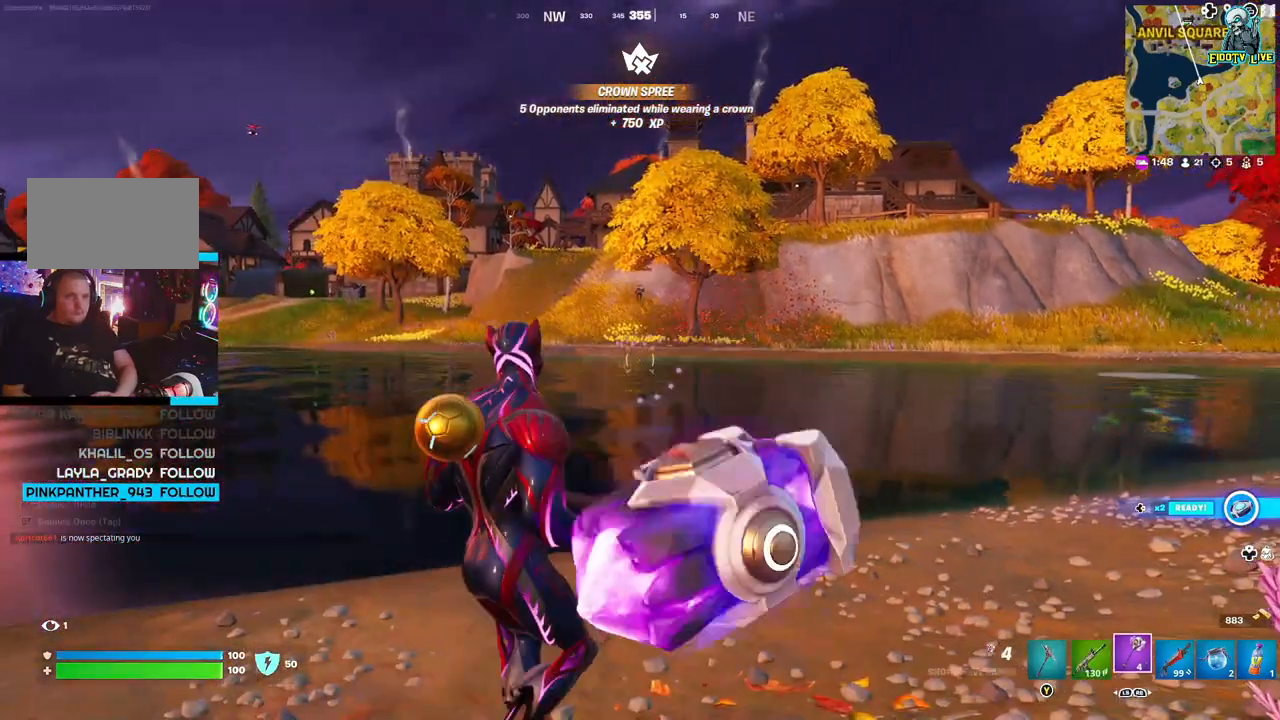
{"buttons": [], "left_stick": "center", "right_stick": "center", "events": []}
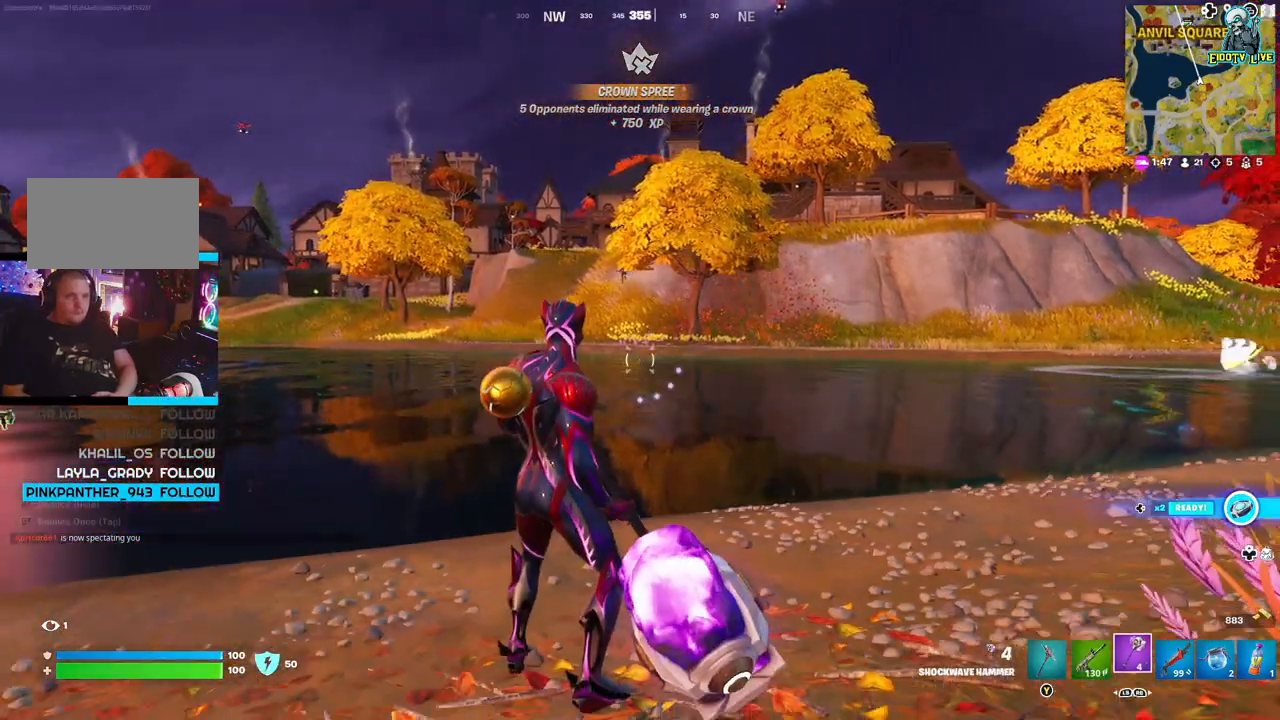
{"buttons": [], "left_stick": "up-left", "right_stick": "left", "events": [[50, "left_stick", "left"], [183, "right_stick", "left"], [417, "left_stick", "up-left"]]}
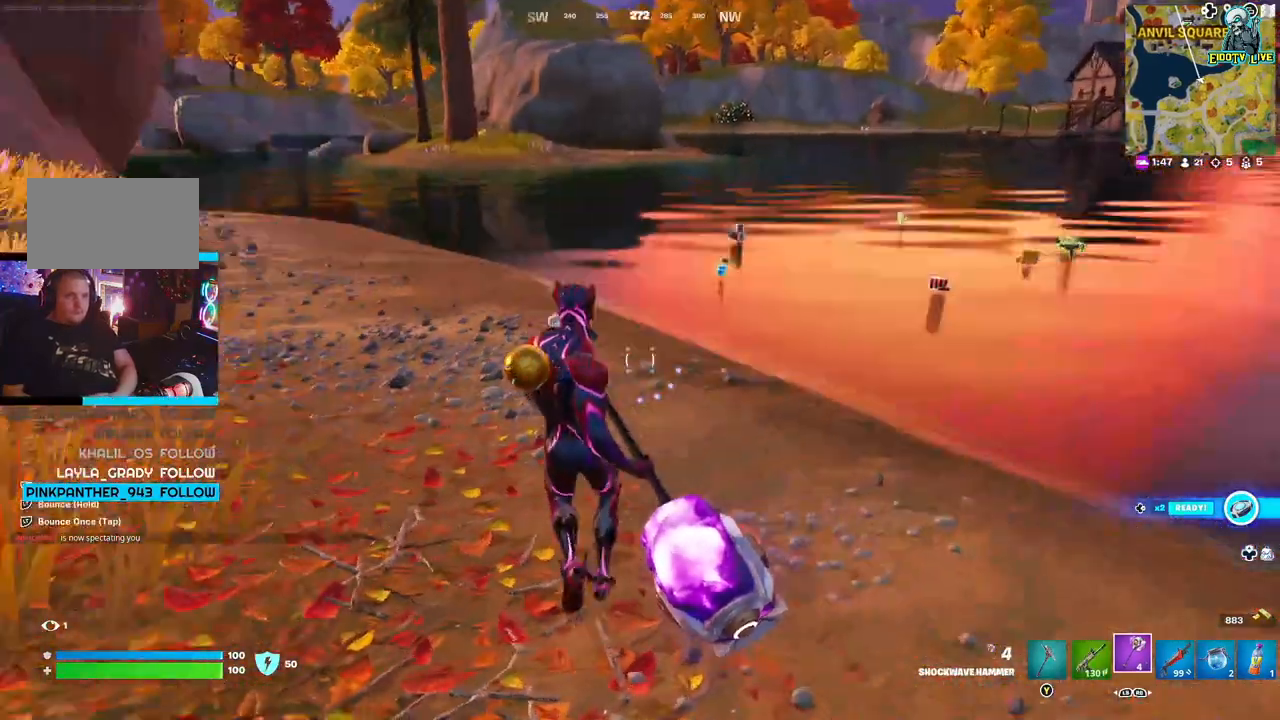
{"buttons": [], "left_stick": "up", "right_stick": "center", "events": [[17, "L3", "down"], [17, "left_stick", "up"], [100, "right_stick", "center"], [133, "L3", "up"], [350, "right_stick", "up-right"], [467, "right_stick", "center"]]}
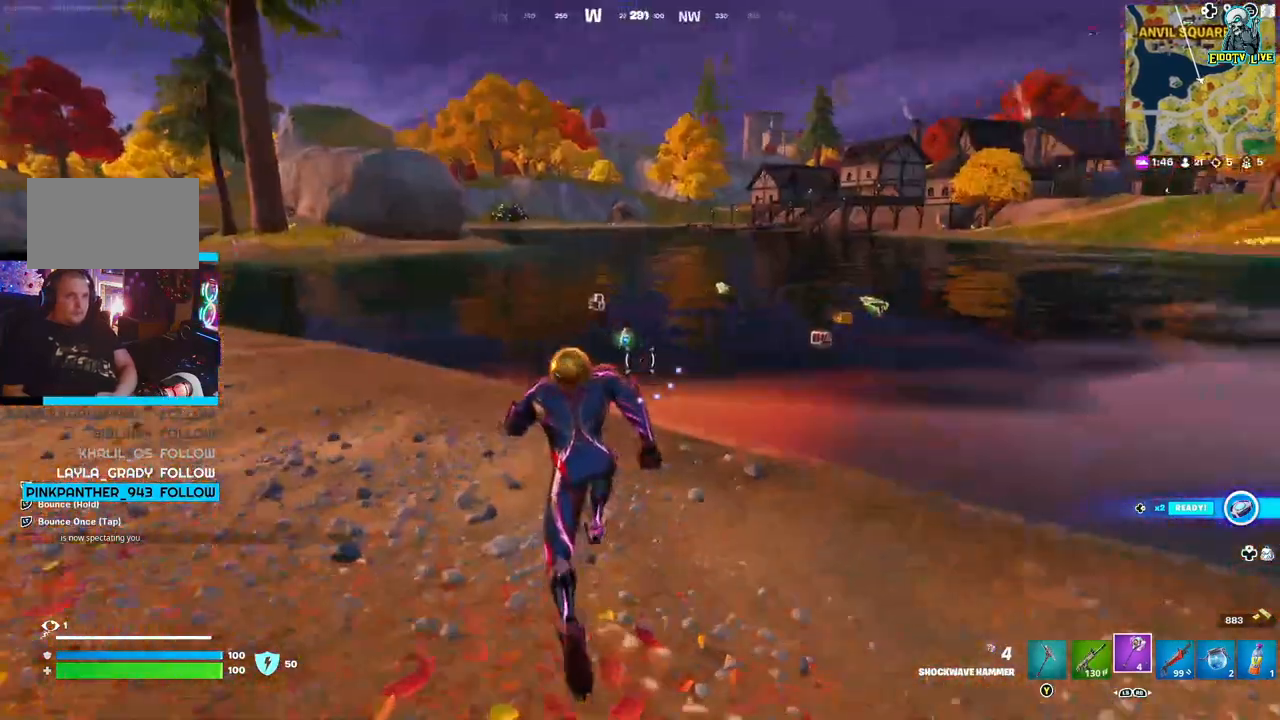
{"buttons": [], "left_stick": "up", "right_stick": "center", "events": []}
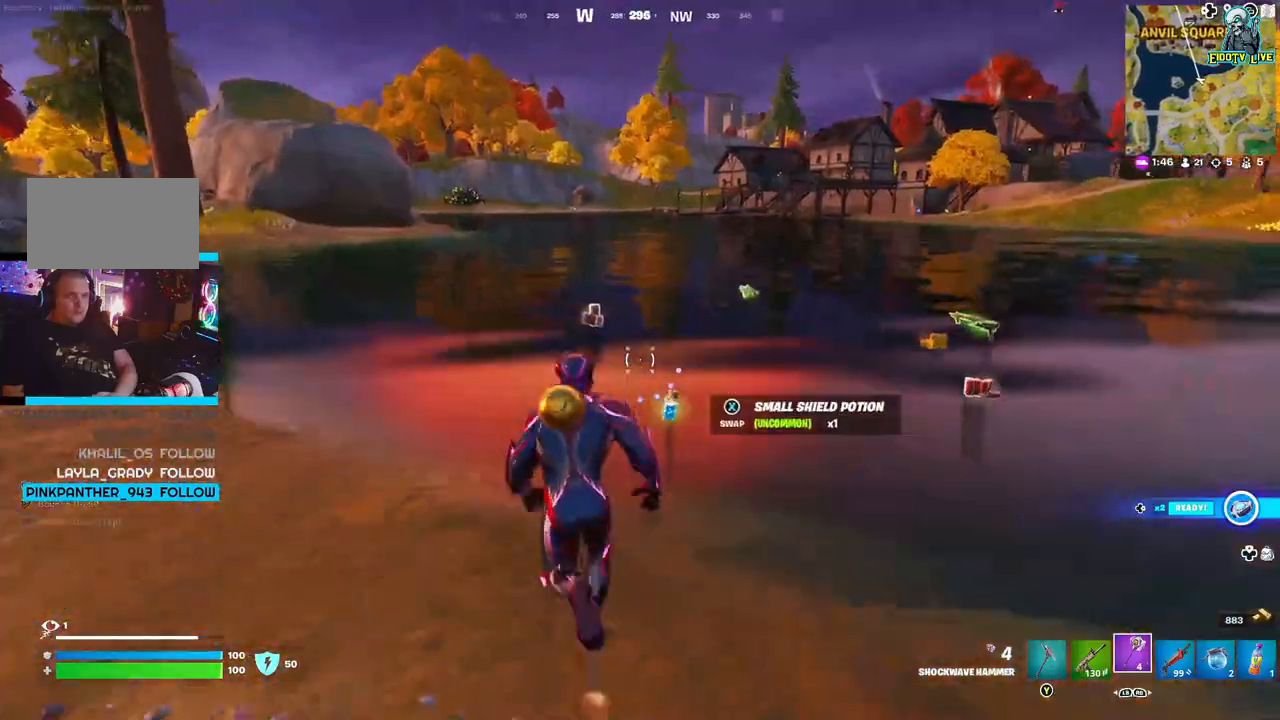
{"buttons": [], "left_stick": "right", "right_stick": "right", "events": [[233, "left_stick", "up-right"], [233, "right_stick", "right"], [467, "left_stick", "right"]]}
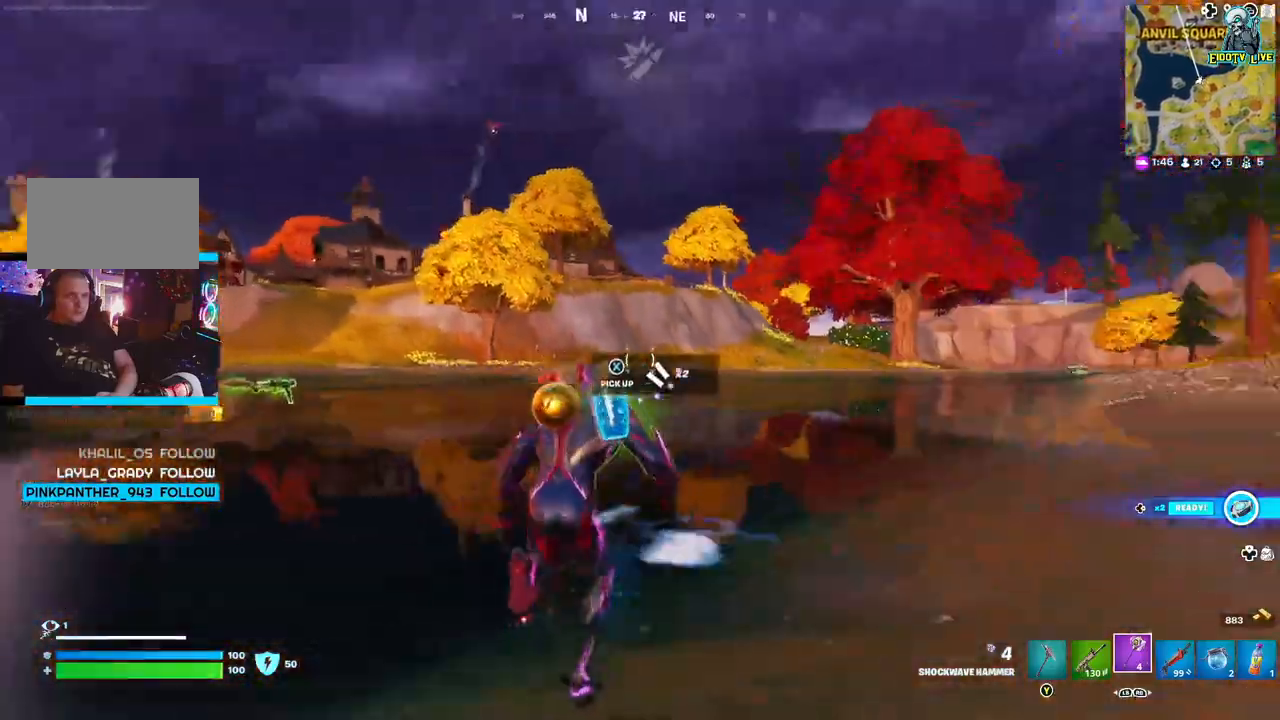
{"buttons": [], "left_stick": "up-right", "right_stick": "center", "events": [[367, "right_stick", "center"], [433, "left_stick", "up-right"]]}
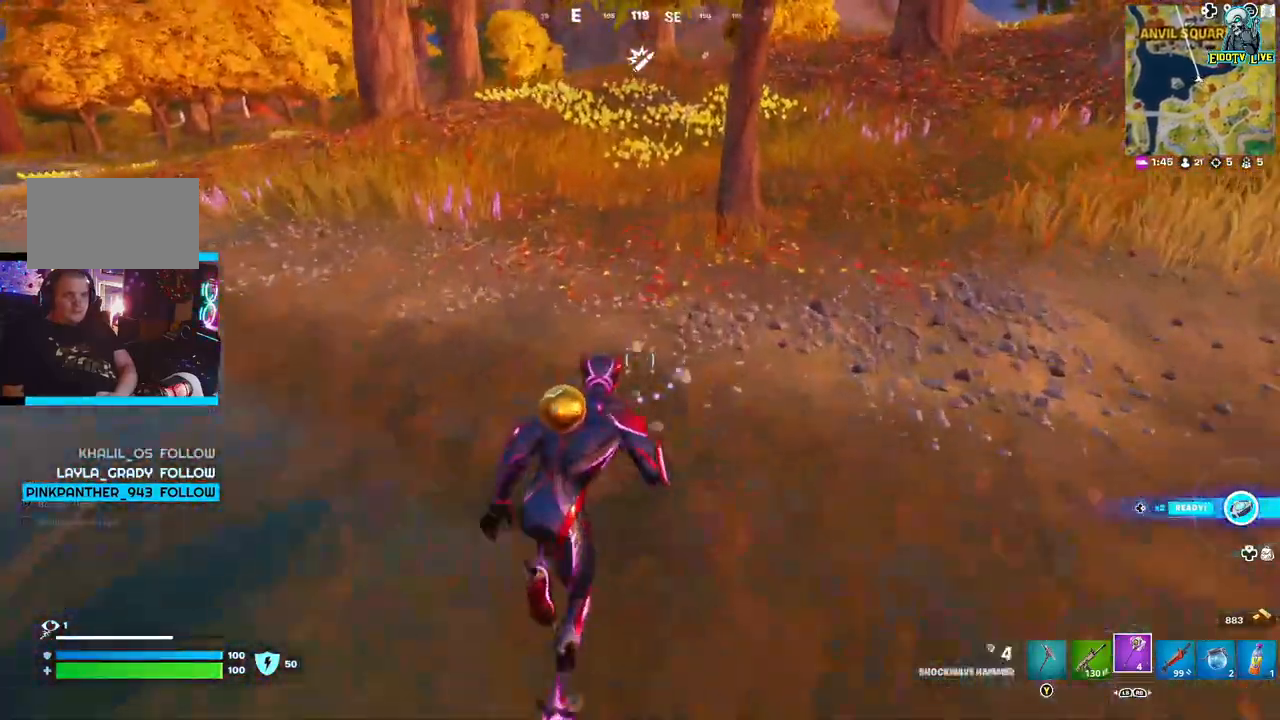
{"buttons": [], "left_stick": "up-right", "right_stick": "center", "events": [[83, "right_stick", "left"], [283, "right_stick", "center"]]}
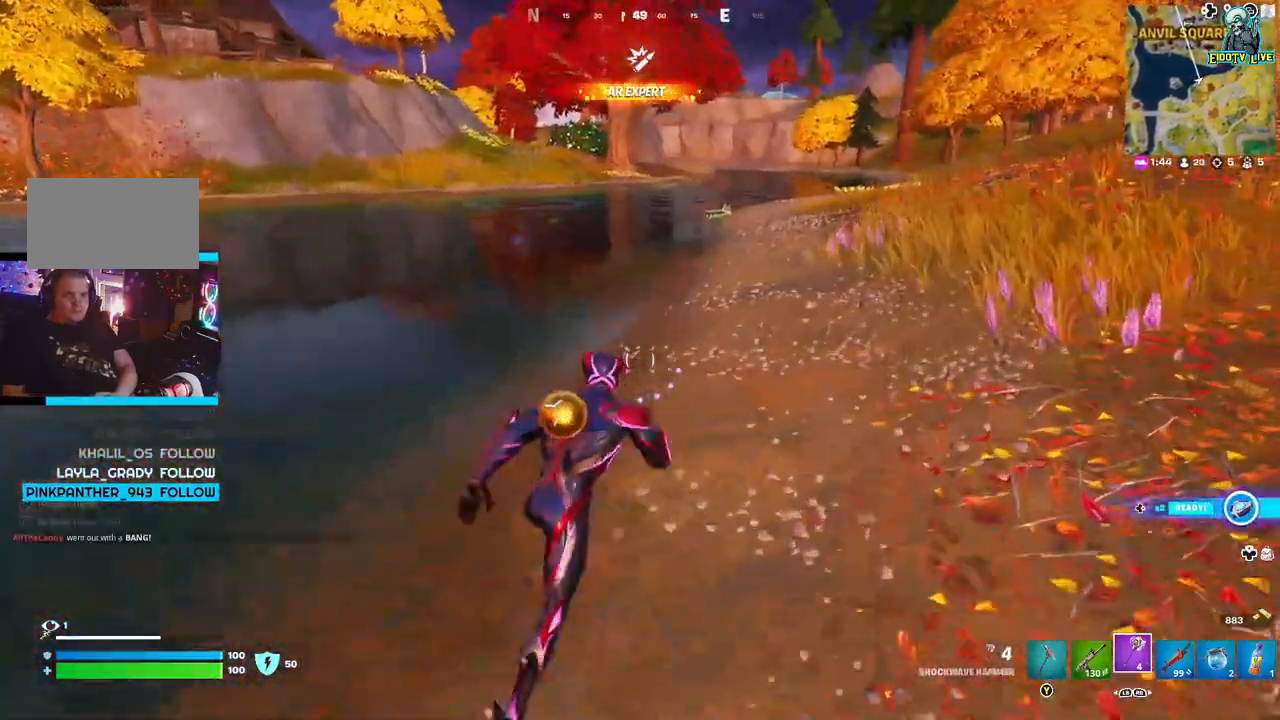
{"buttons": [], "left_stick": "up-right", "right_stick": "center", "events": []}